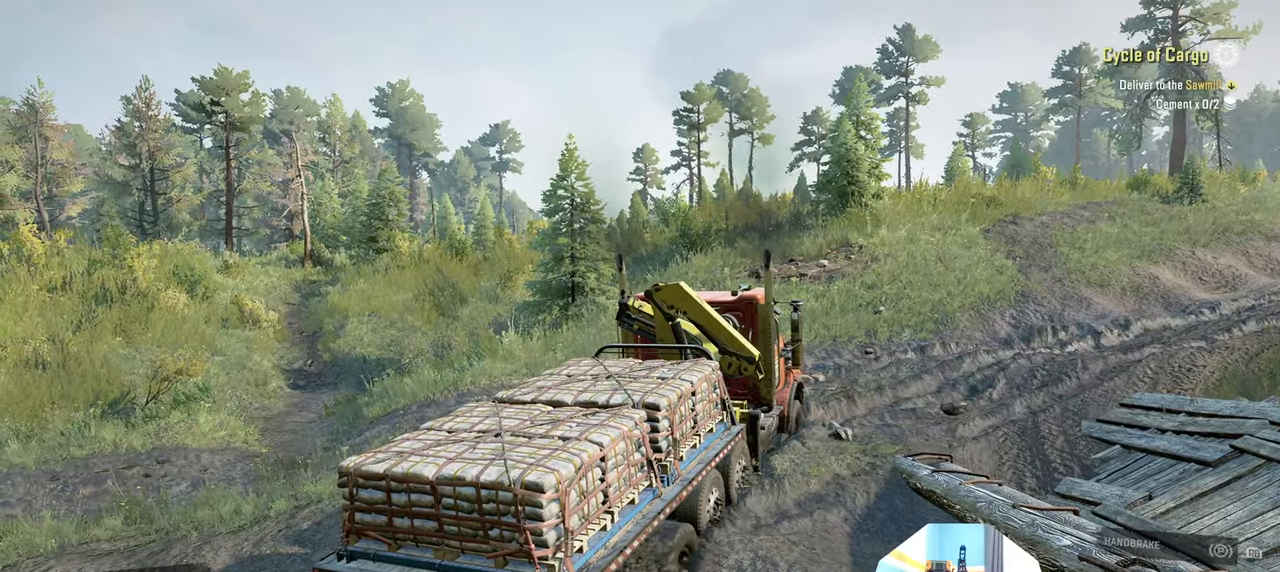
Gameplay with a controller (Xbox layout); each line is a JSON object with the inputs held at the frame after it. "events" lists button and stick changes between this image and that frame as [ms after this image, input, new state], when the widget could be followed in between.
{"buttons": ["DPAD_UP"], "left_stick": "center", "right_stick": "center", "events": [[67, "right_stick", "right"], [200, "L1", "up"], [200, "right_stick", "center"], [300, "R2", "up"], [467, "DPAD_UP", "down"]]}
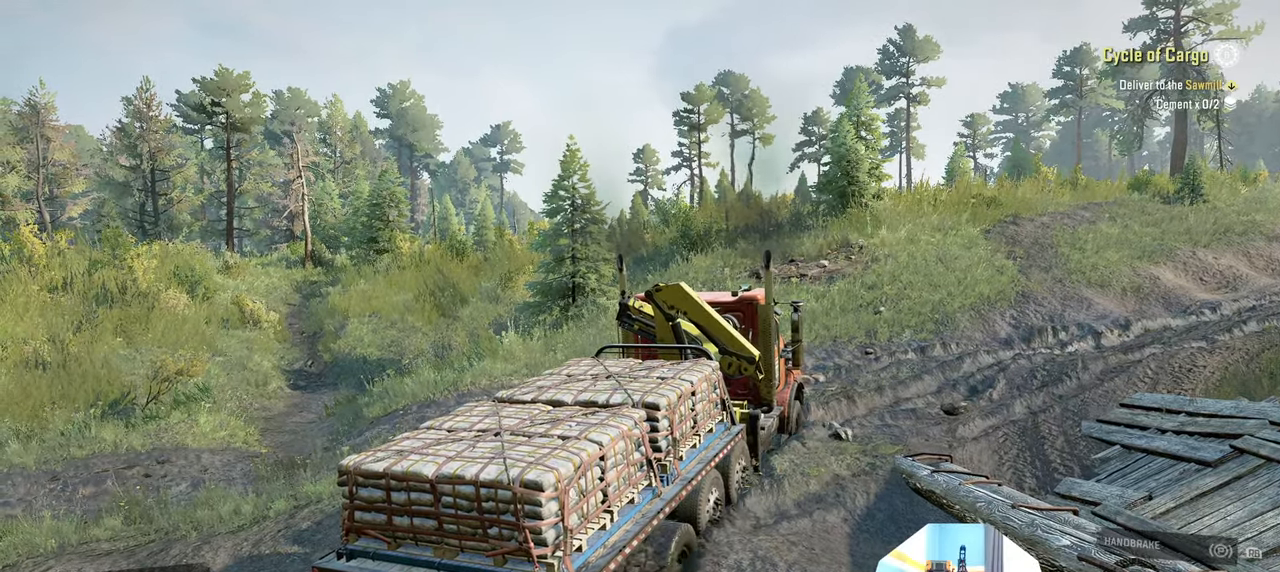
{"buttons": [], "left_stick": "center", "right_stick": "center", "events": [[34, "DPAD_UP", "up"], [134, "X", "down"], [200, "X", "up"]]}
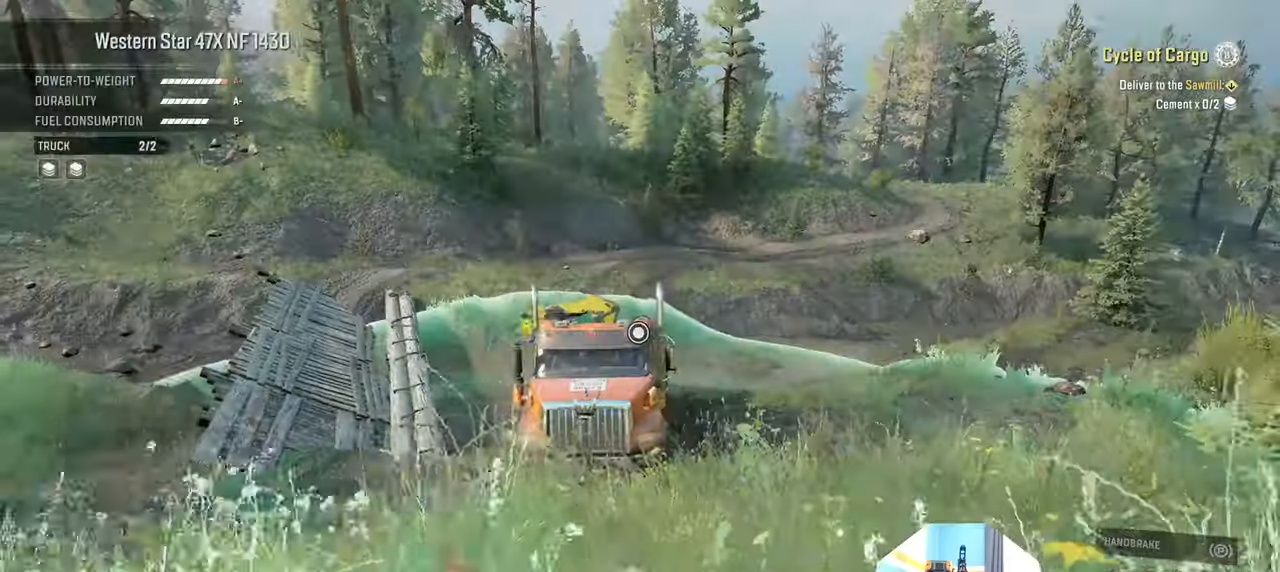
{"buttons": [], "left_stick": "center", "right_stick": "center", "events": [[167, "right_stick", "down"], [234, "right_stick", "down-left"], [467, "right_stick", "center"]]}
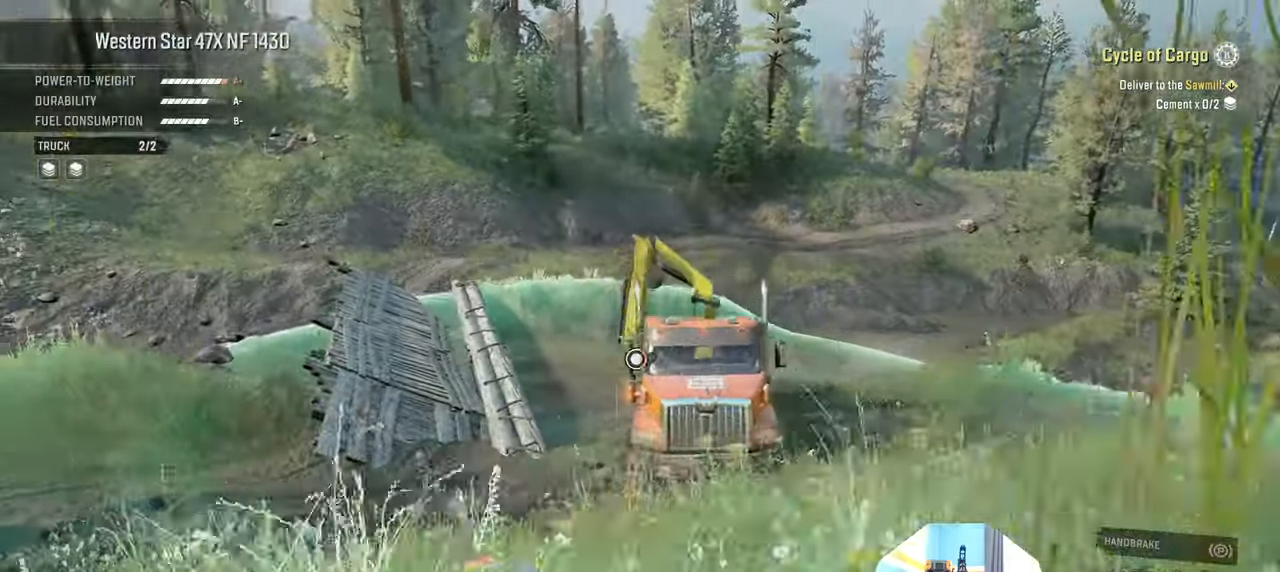
{"buttons": [], "left_stick": "right", "right_stick": "center", "events": [[200, "left_stick", "right"]]}
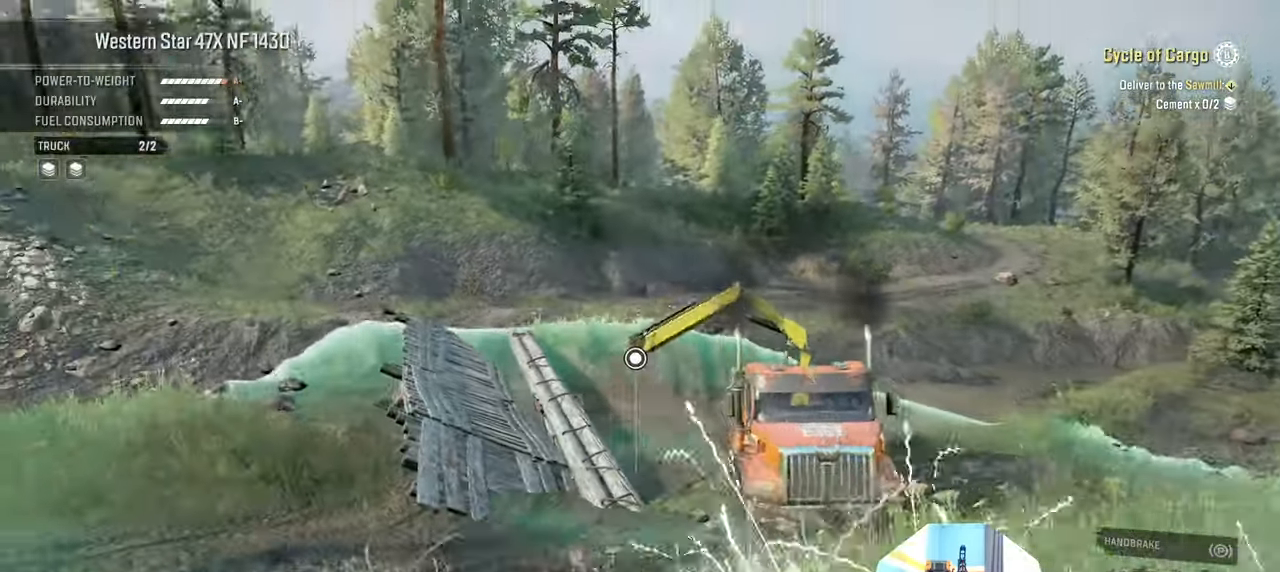
{"buttons": [], "left_stick": "down-right", "right_stick": "center", "events": [[67, "left_stick", "down-right"]]}
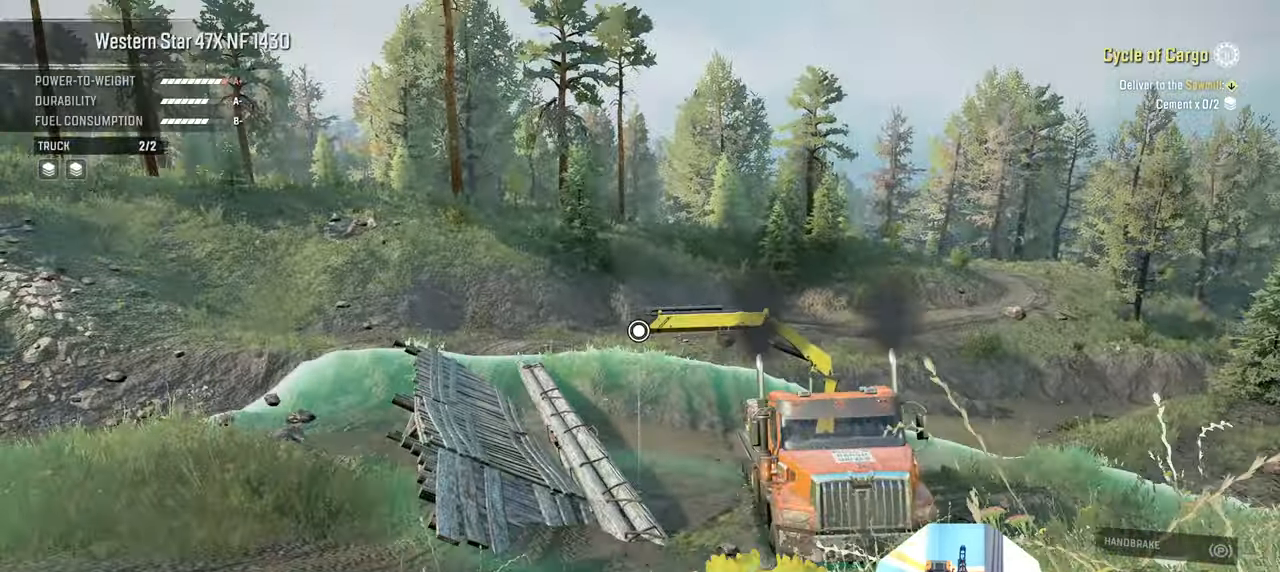
{"buttons": [], "left_stick": "down-right", "right_stick": "center", "events": []}
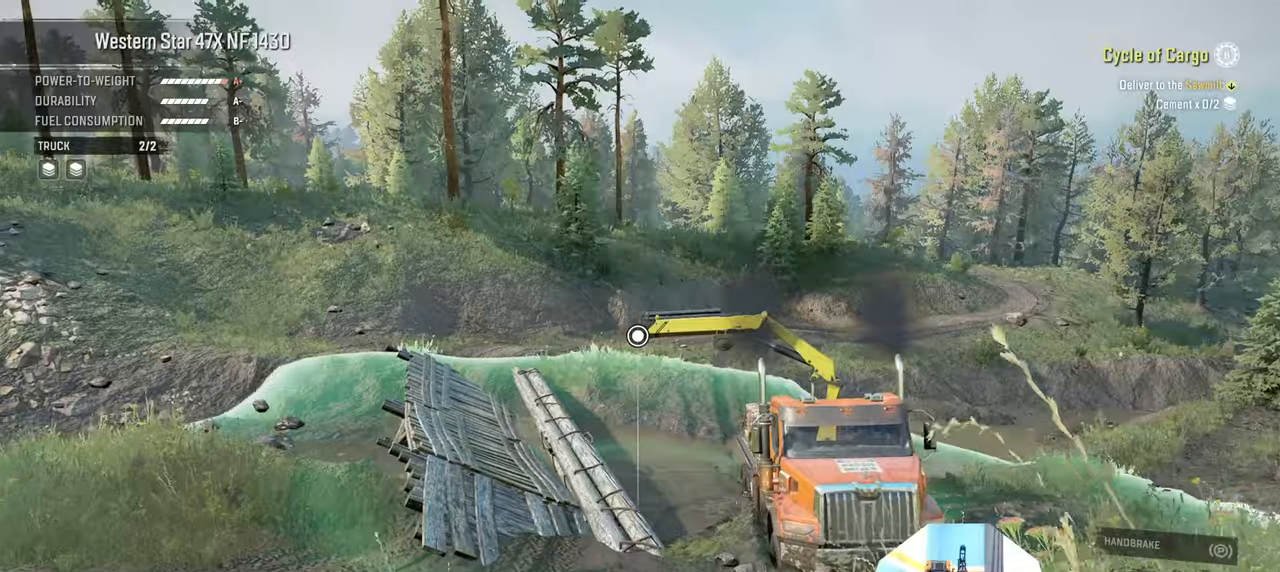
{"buttons": [], "left_stick": "down-right", "right_stick": "center", "events": []}
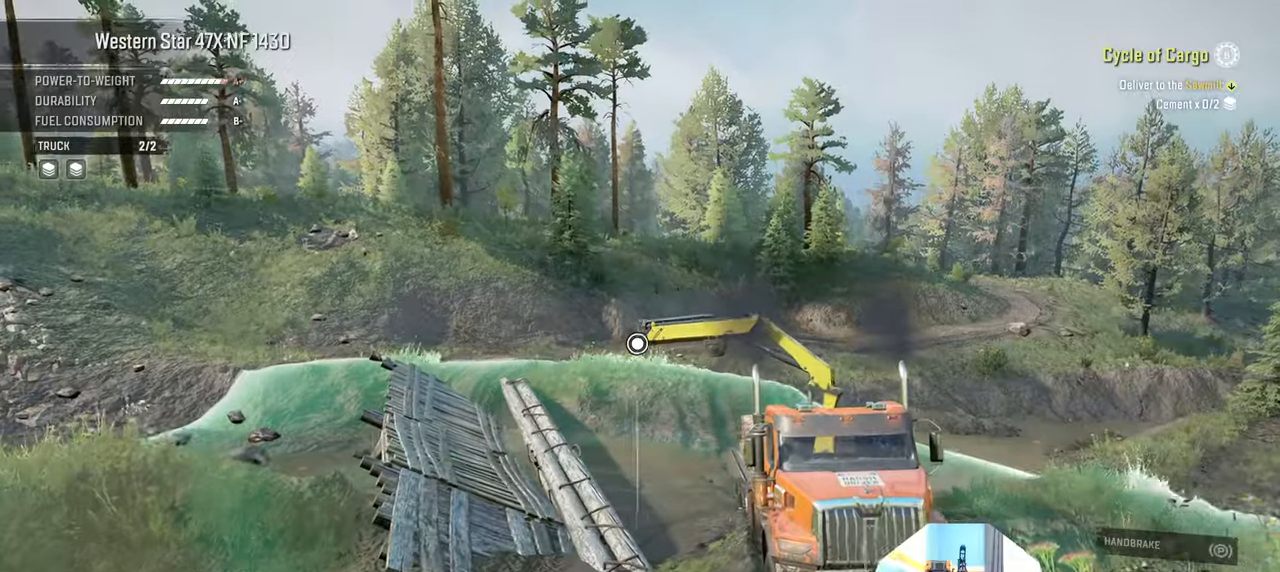
{"buttons": [], "left_stick": "down-right", "right_stick": "down", "events": [[167, "right_stick", "down"]]}
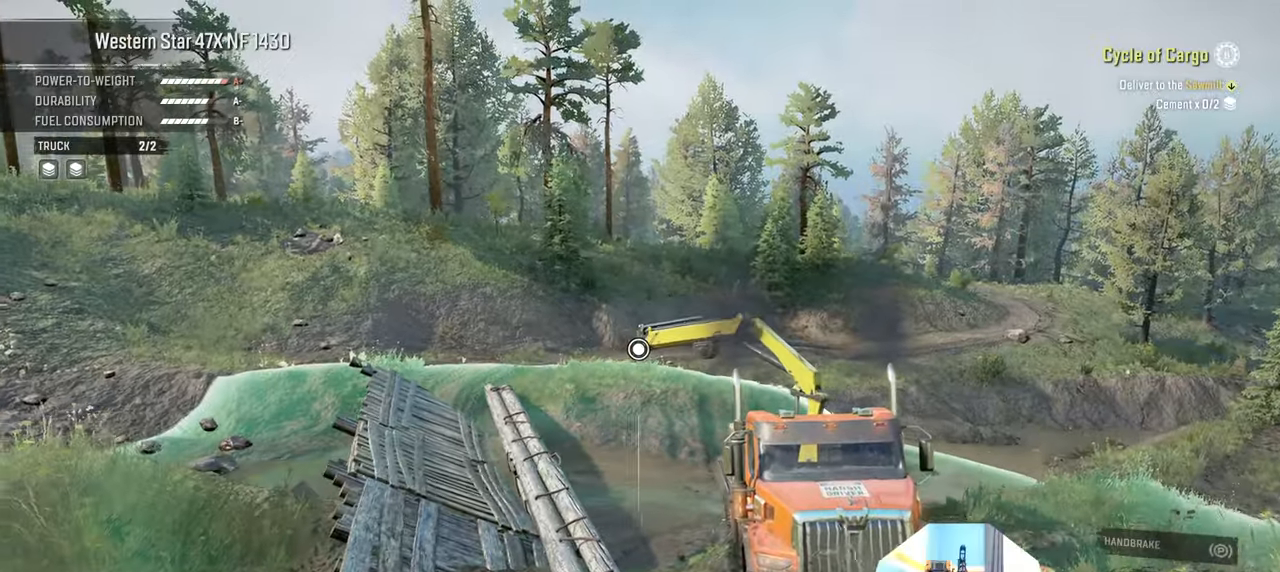
{"buttons": [], "left_stick": "right", "right_stick": "down", "events": [[267, "left_stick", "right"]]}
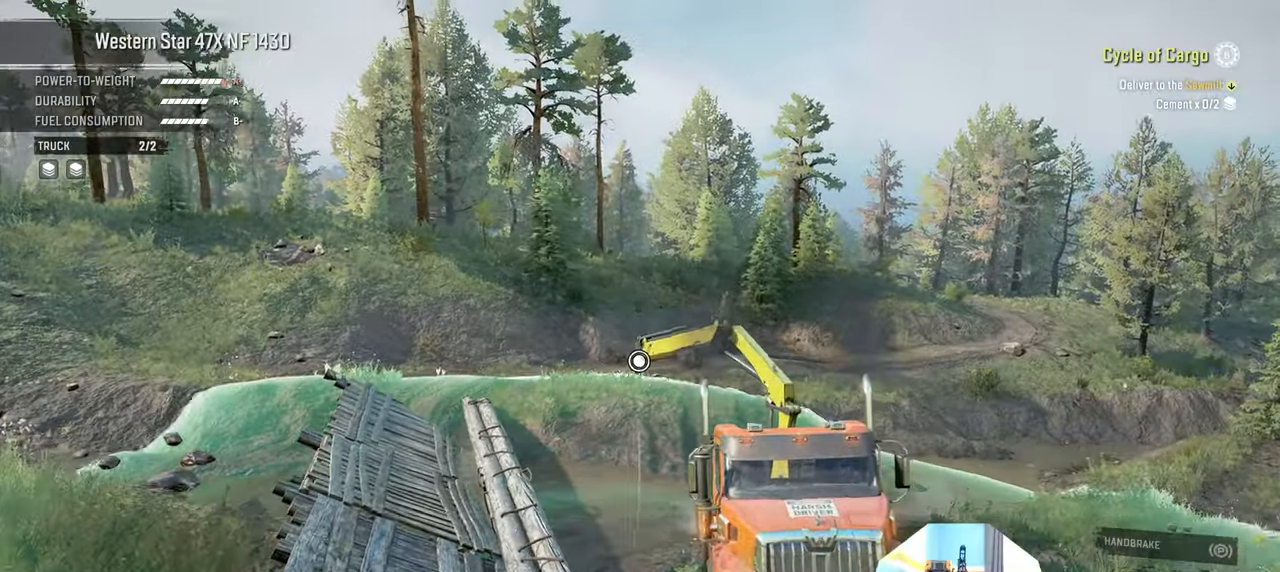
{"buttons": [], "left_stick": "right", "right_stick": "down", "events": []}
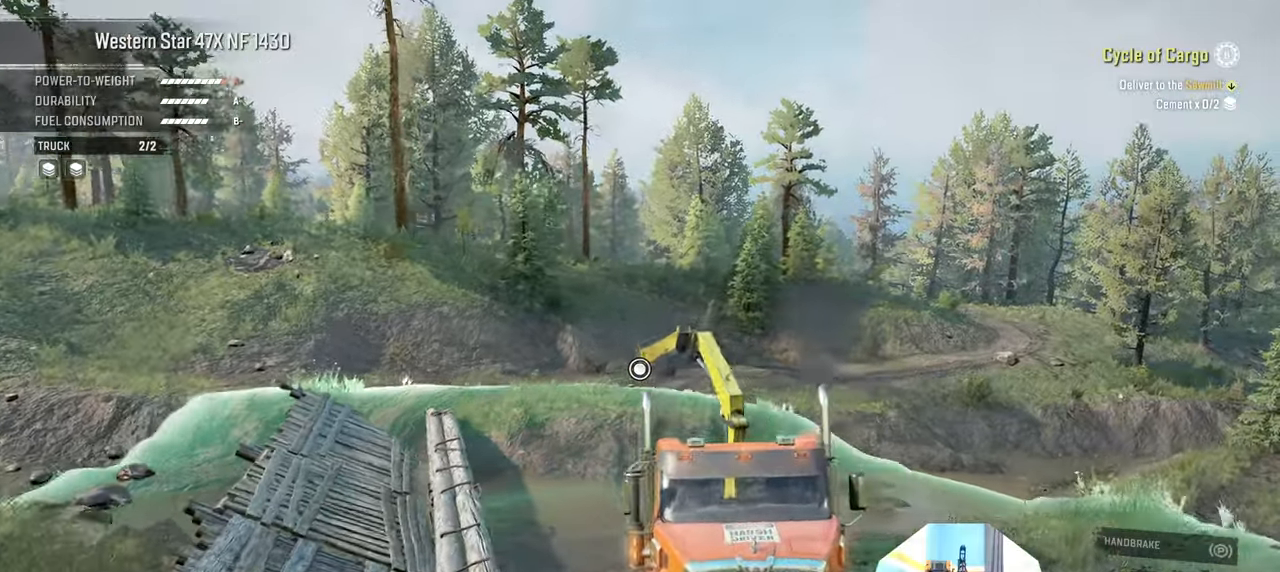
{"buttons": [], "left_stick": "down-right", "right_stick": "center", "events": [[234, "left_stick", "down-right"], [500, "right_stick", "center"]]}
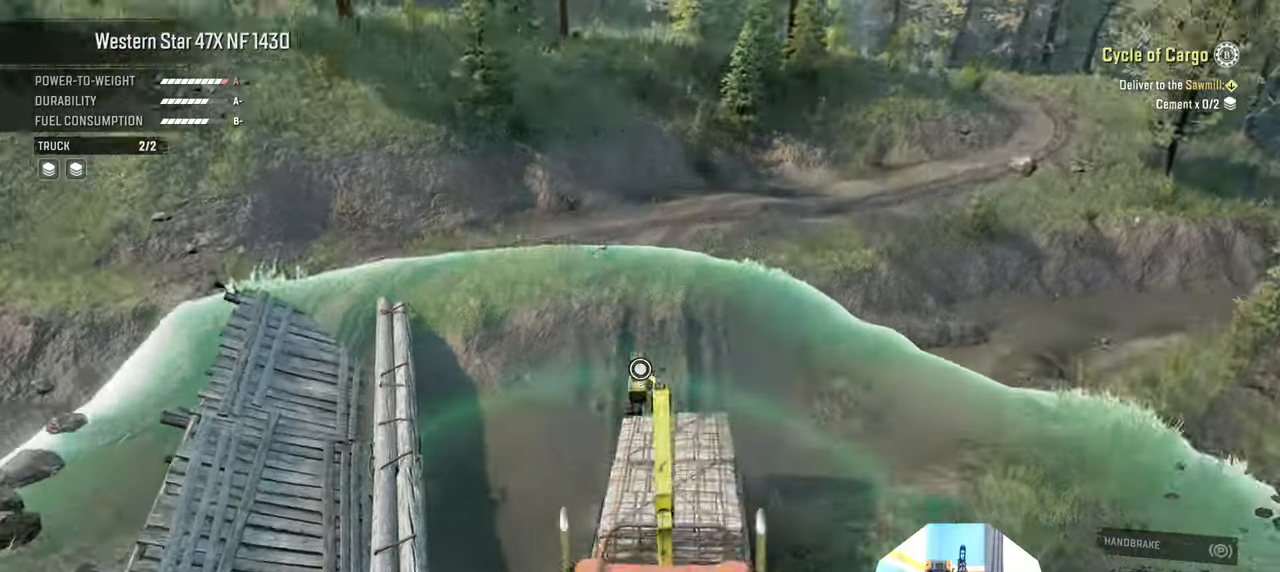
{"buttons": [], "left_stick": "down-right", "right_stick": "center", "events": []}
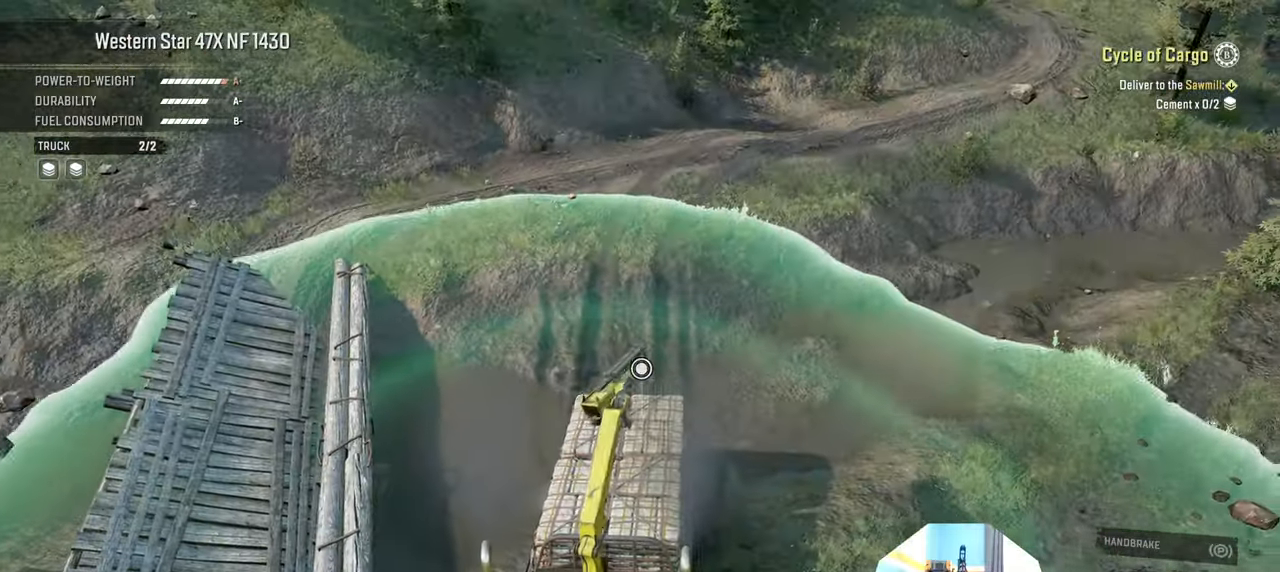
{"buttons": [], "left_stick": "down-right", "right_stick": "center", "events": []}
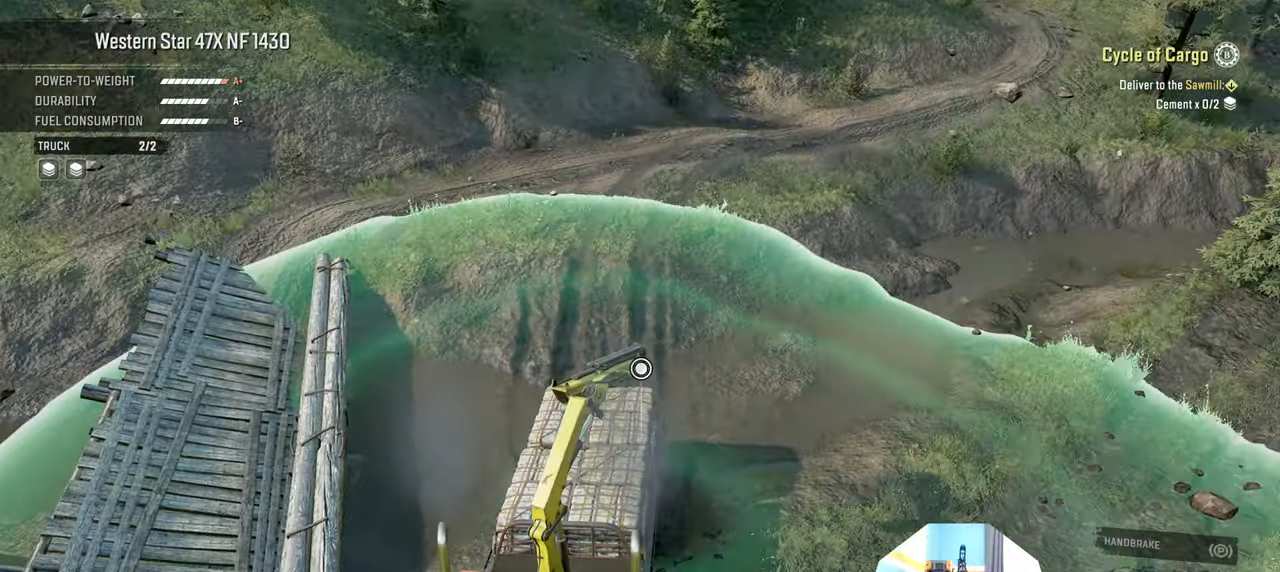
{"buttons": ["R1"], "left_stick": "down-right", "right_stick": "center", "events": [[367, "R1", "down"]]}
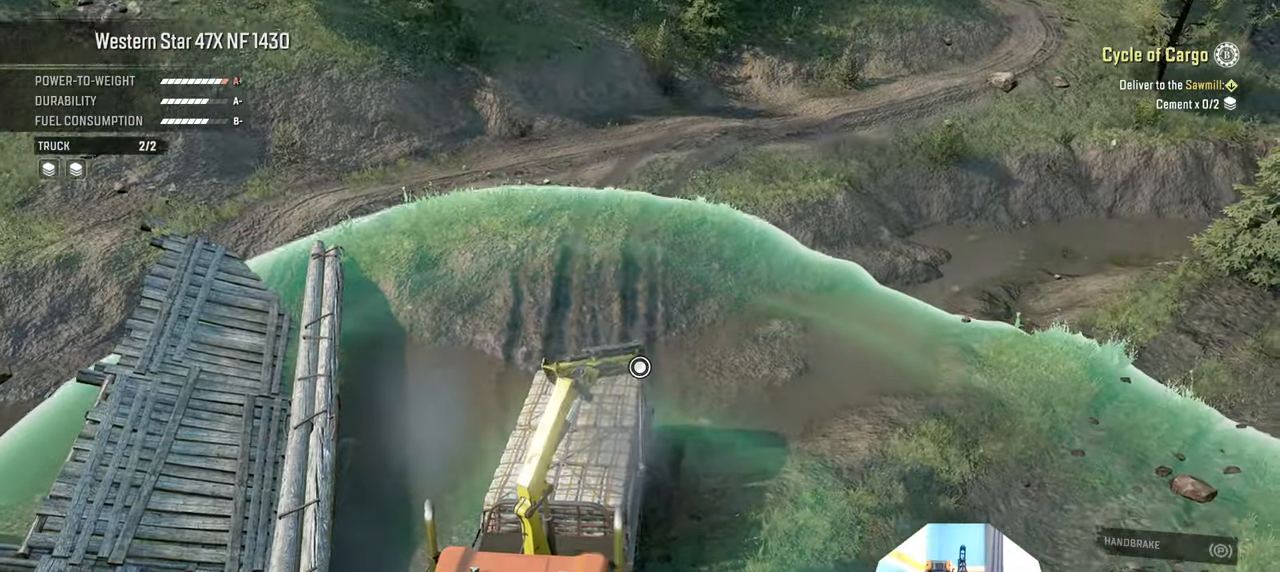
{"buttons": ["R1"], "left_stick": "down-right", "right_stick": "center", "events": []}
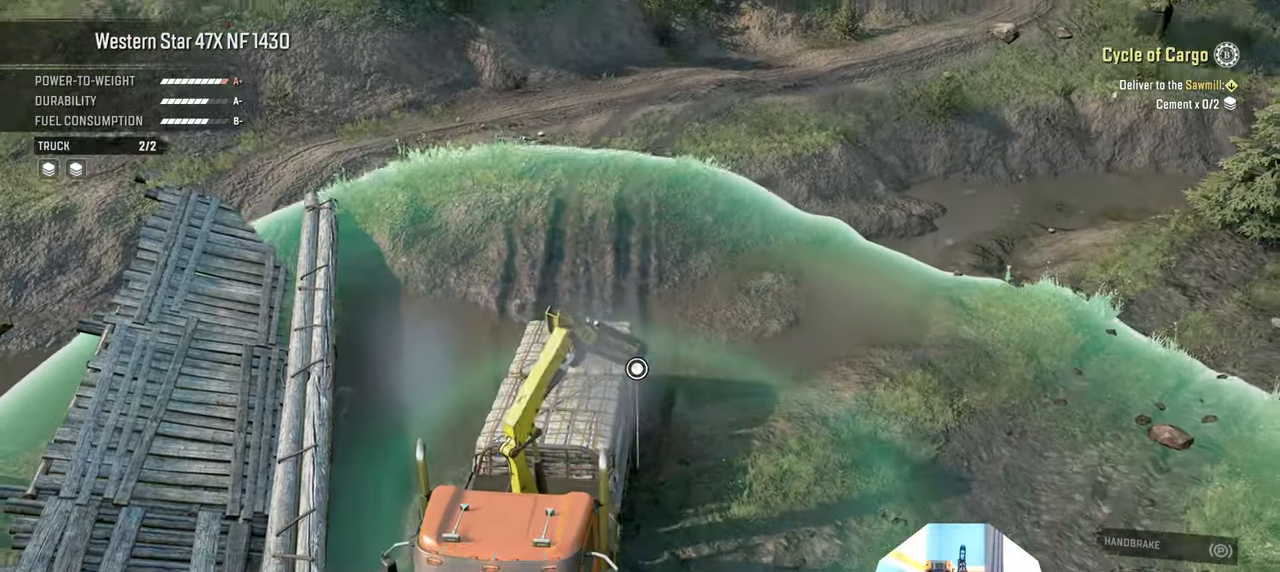
{"buttons": ["R1"], "left_stick": "down-right", "right_stick": "up", "events": [[234, "right_stick", "up"]]}
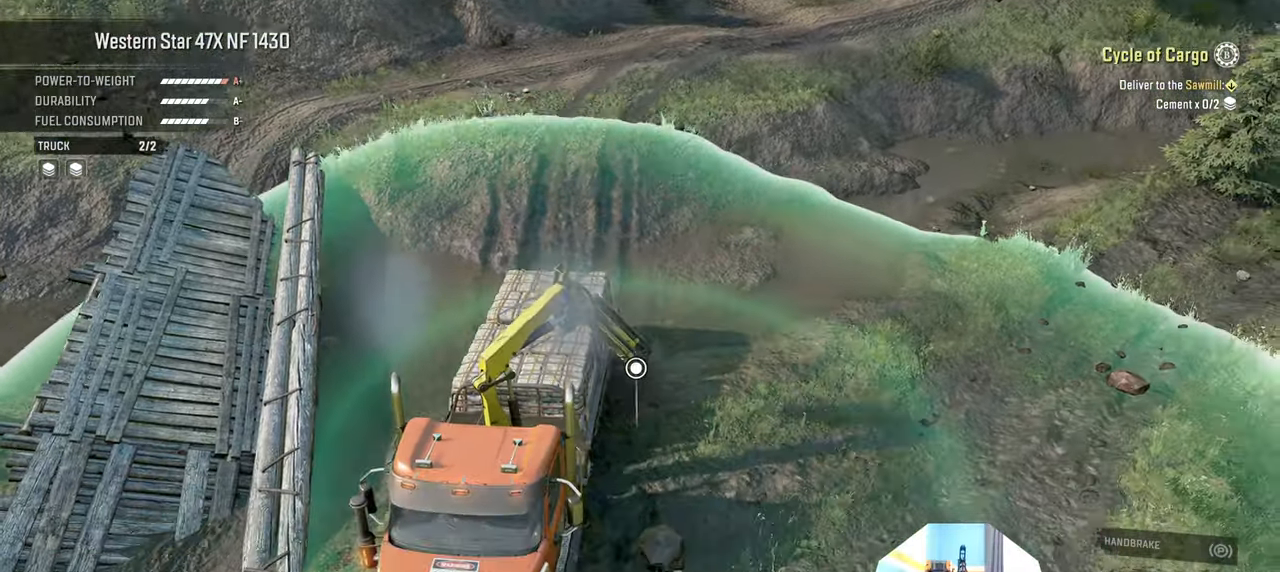
{"buttons": ["R1"], "left_stick": "up", "right_stick": "up-right", "events": [[367, "right_stick", "up-right"], [500, "left_stick", "up"]]}
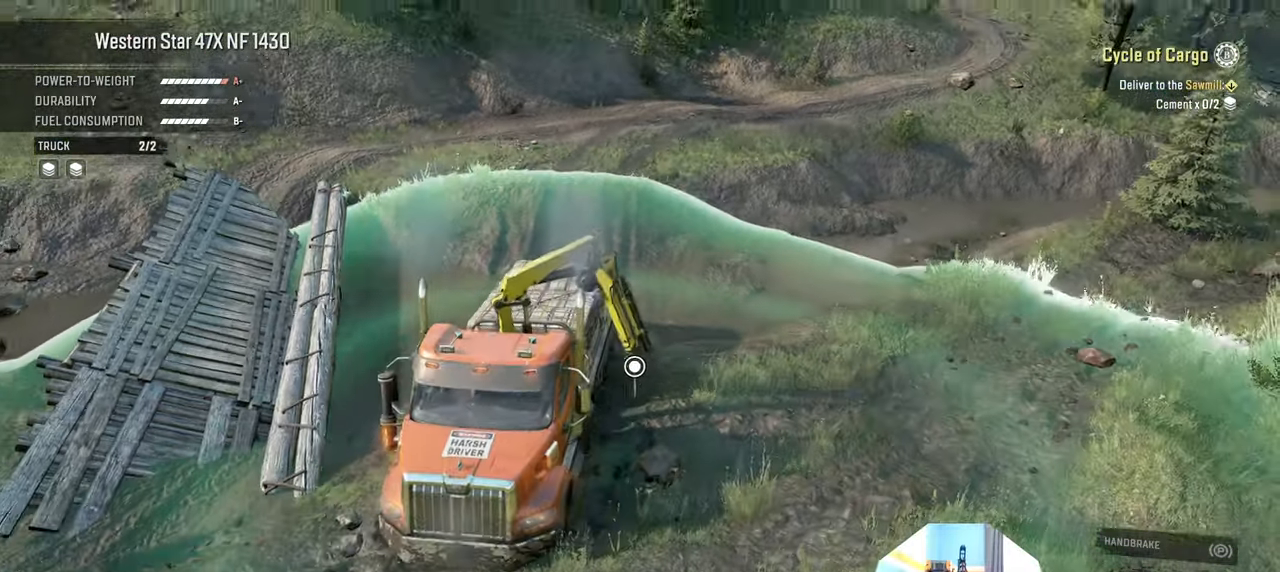
{"buttons": ["R1"], "left_stick": "up", "right_stick": "down-right", "events": [[34, "right_stick", "right"], [167, "right_stick", "down-right"]]}
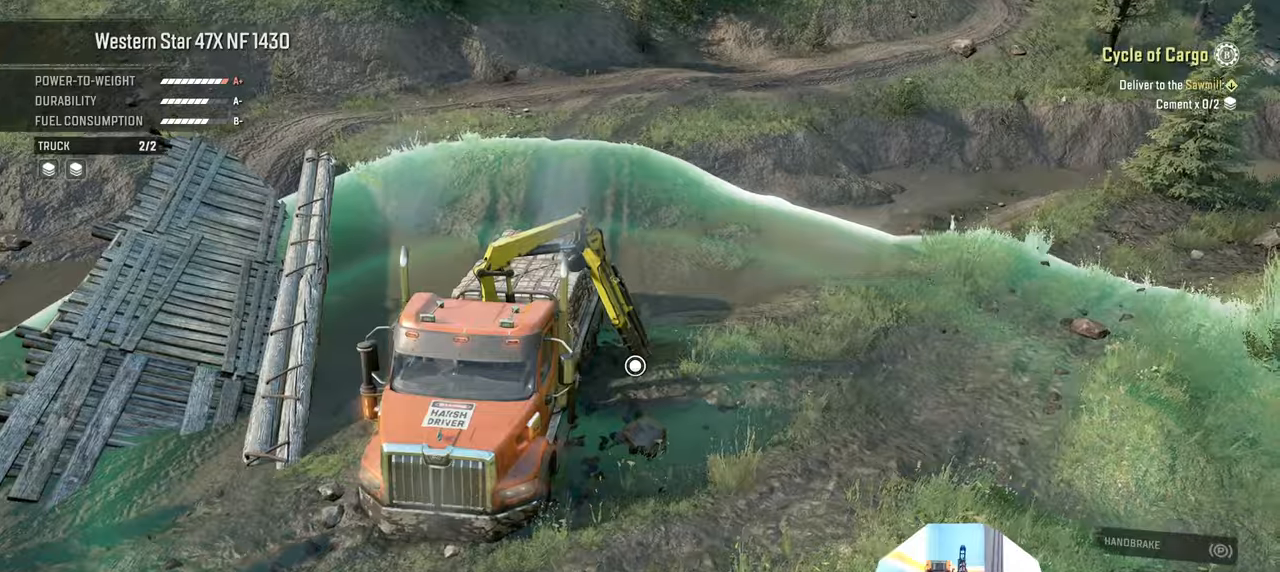
{"buttons": ["R1"], "left_stick": "up", "right_stick": "center", "events": [[500, "right_stick", "center"]]}
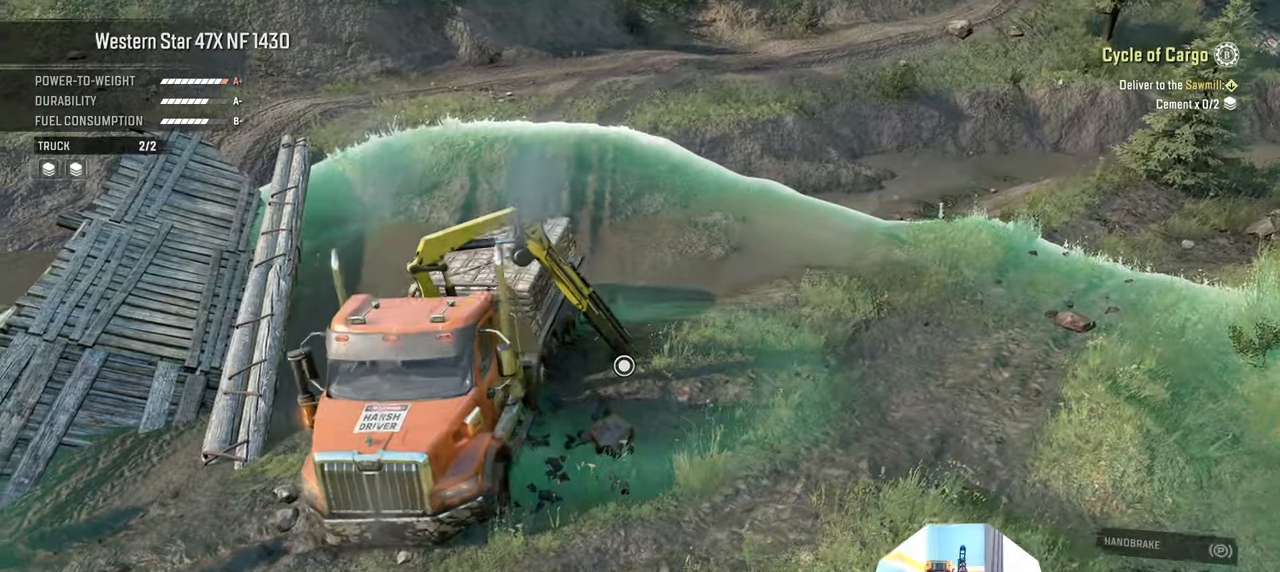
{"buttons": ["R2"], "left_stick": "center", "right_stick": "center", "events": [[67, "R1", "up"], [67, "left_stick", "center"], [167, "B", "down"], [267, "B", "up"], [434, "R2", "down"]]}
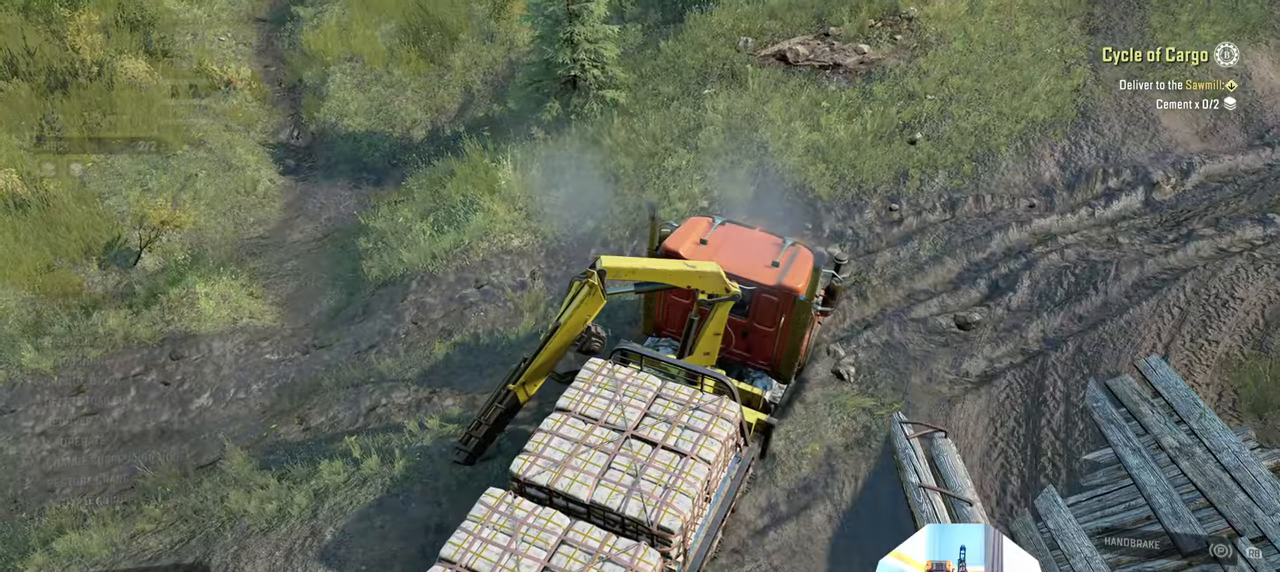
{"buttons": ["R2"], "left_stick": "right", "right_stick": "up-left", "events": [[34, "right_stick", "up-right"], [267, "right_stick", "up"], [367, "left_stick", "right"], [434, "right_stick", "up-left"]]}
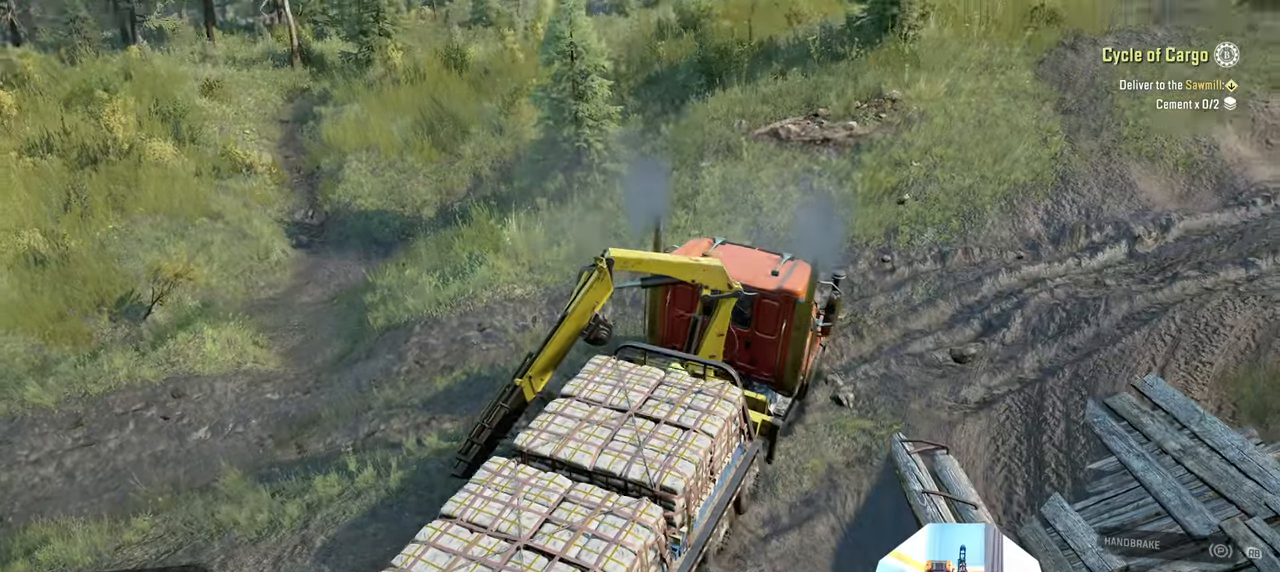
{"buttons": ["R2"], "left_stick": "right", "right_stick": "up", "events": [[134, "right_stick", "up"], [300, "right_stick", "left"], [434, "right_stick", "up"]]}
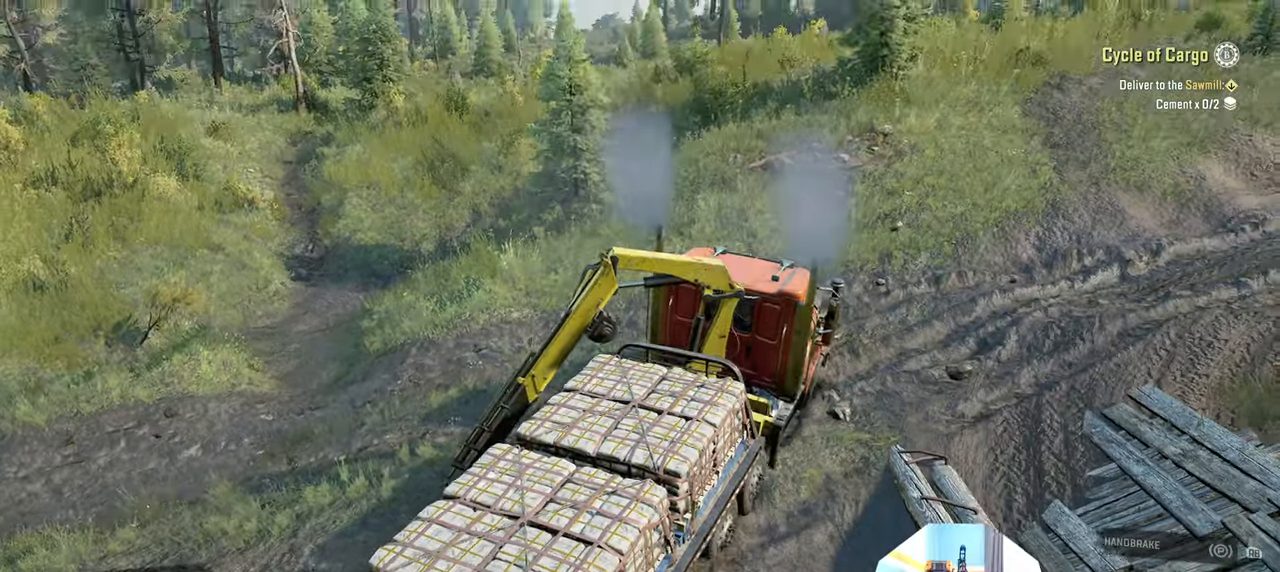
{"buttons": ["R2"], "left_stick": "up-right", "right_stick": "center", "events": [[67, "right_stick", "left"], [234, "left_stick", "up-right"], [234, "right_stick", "up"], [367, "right_stick", "center"]]}
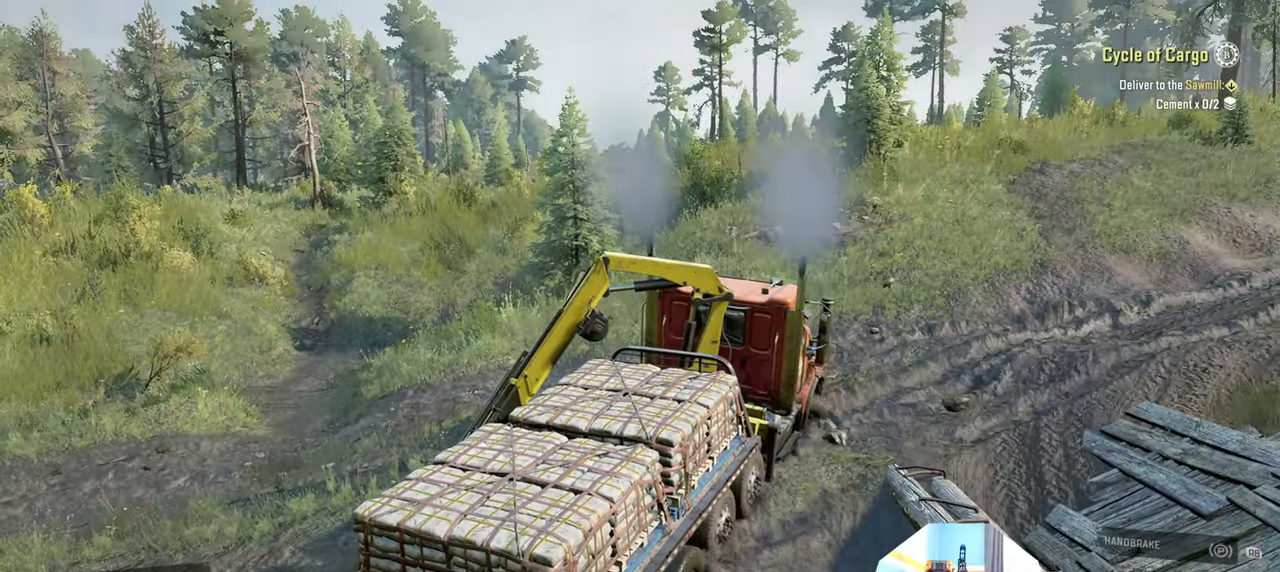
{"buttons": ["R2"], "left_stick": "up-right", "right_stick": "center", "events": [[34, "right_stick", "up"], [134, "right_stick", "center"], [334, "right_stick", "up-right"], [434, "right_stick", "center"]]}
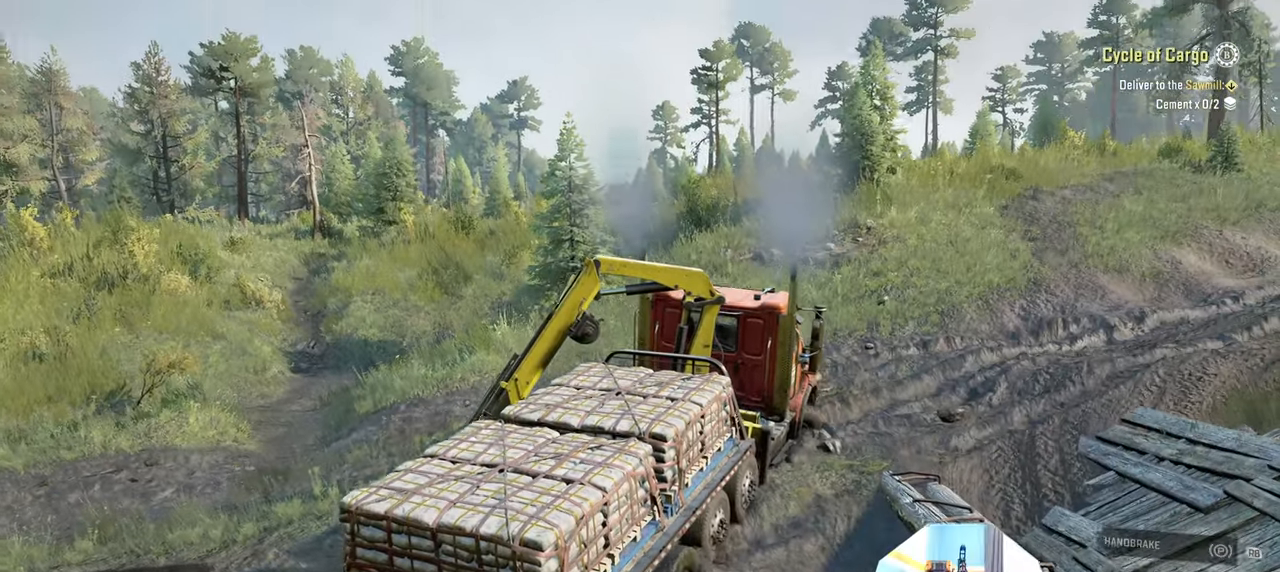
{"buttons": ["R2"], "left_stick": "up-right", "right_stick": "center", "events": []}
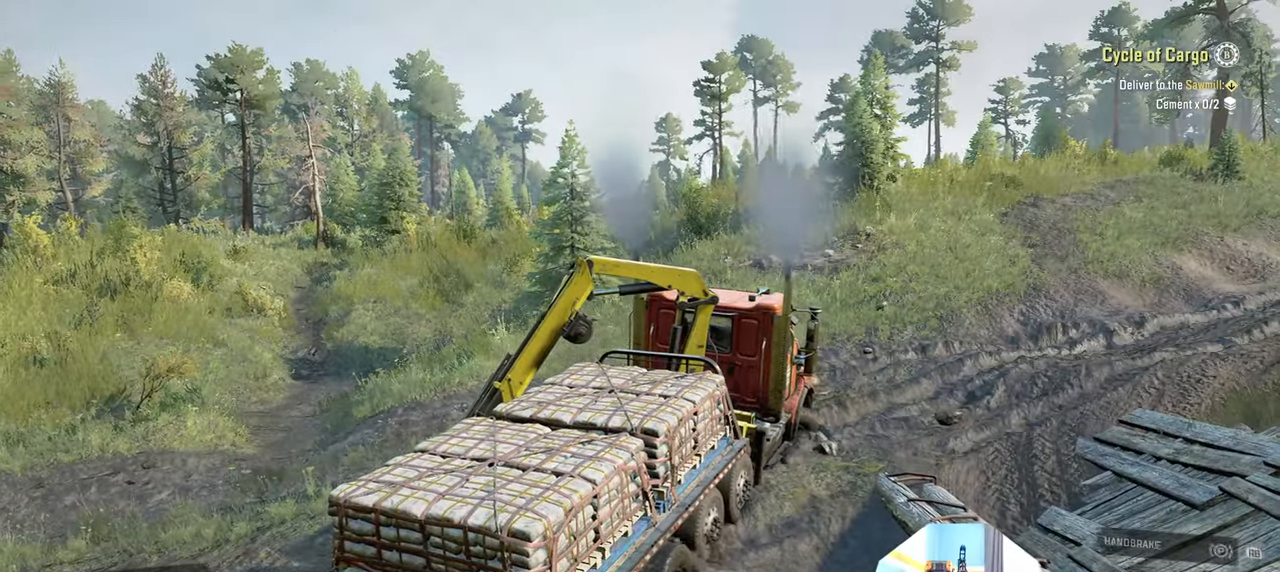
{"buttons": ["X"], "left_stick": "center", "right_stick": "center", "events": [[167, "left_stick", "center"], [300, "DPAD_UP", "down"], [300, "R2", "up"], [434, "DPAD_UP", "up"], [467, "X", "down"]]}
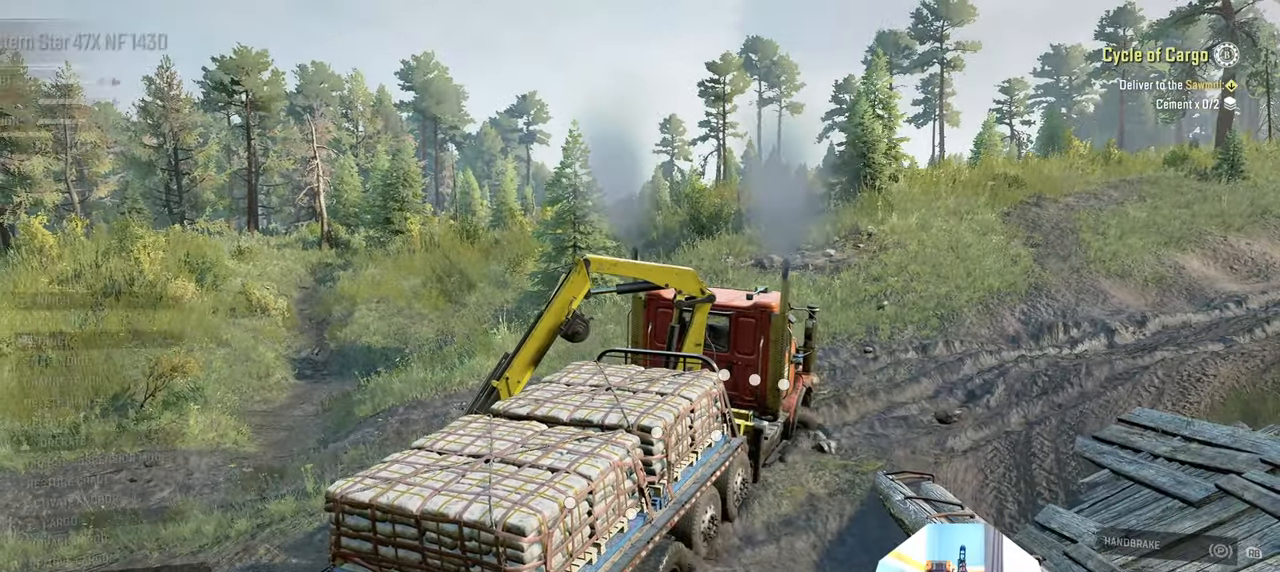
{"buttons": ["R1"], "left_stick": "up", "right_stick": "center", "events": [[67, "X", "up"], [200, "left_stick", "up-left"], [300, "R1", "down"], [300, "left_stick", "up"]]}
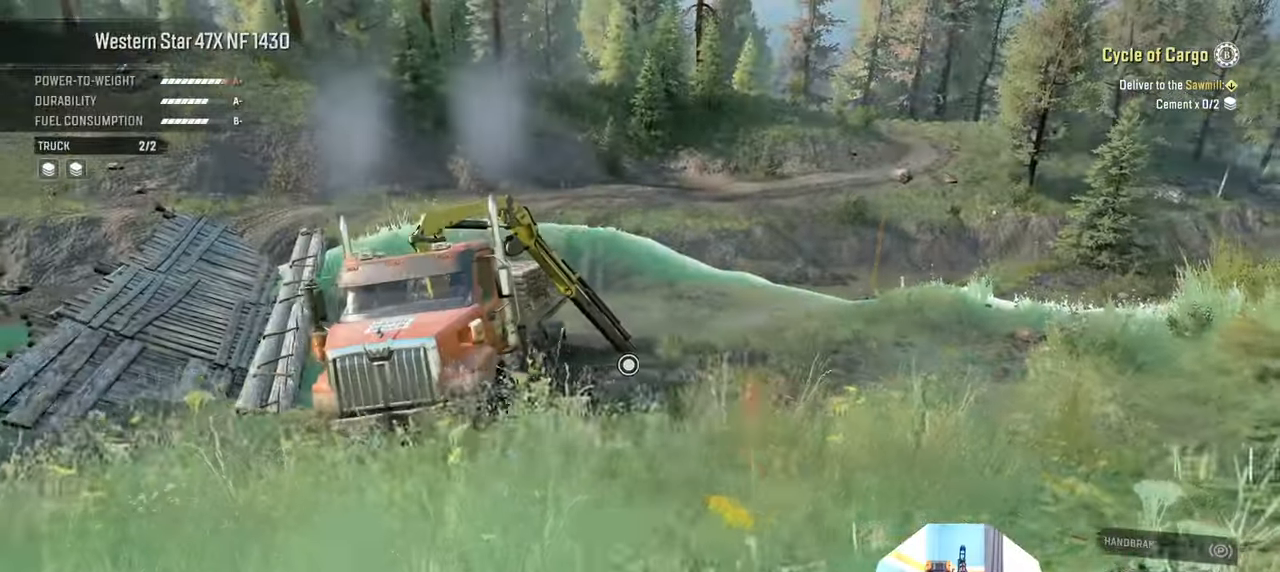
{"buttons": ["R1"], "left_stick": "up-left", "right_stick": "center", "events": [[334, "left_stick", "up-left"]]}
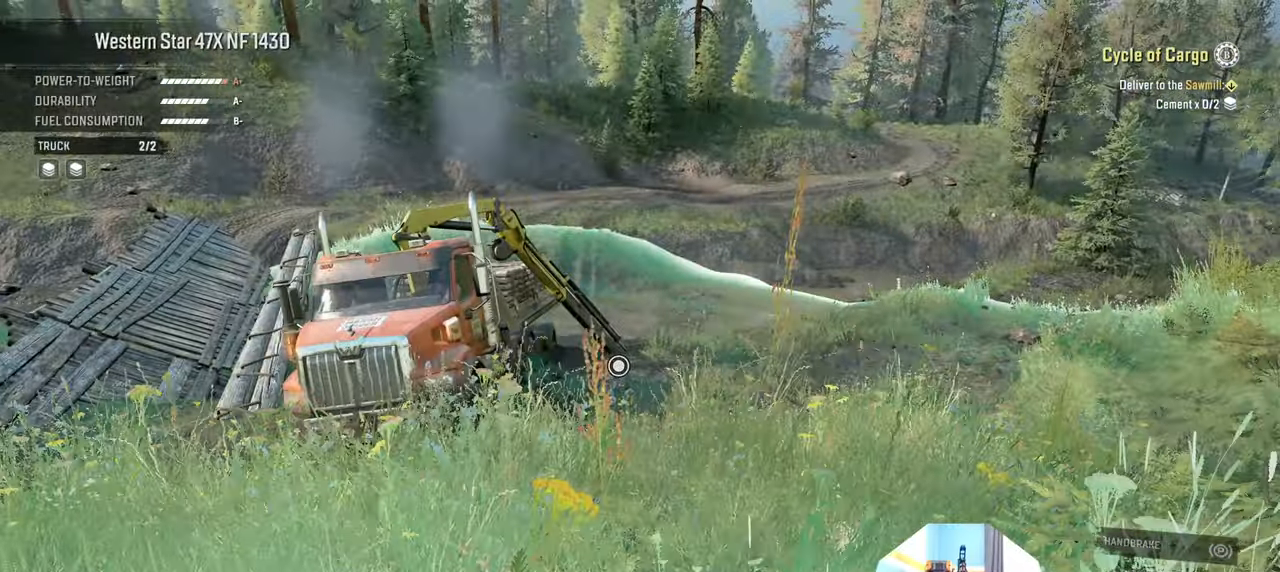
{"buttons": ["R2"], "left_stick": "center", "right_stick": "center", "events": [[34, "R1", "up"], [100, "B", "down"], [134, "left_stick", "center"], [234, "B", "up"], [367, "R2", "down"]]}
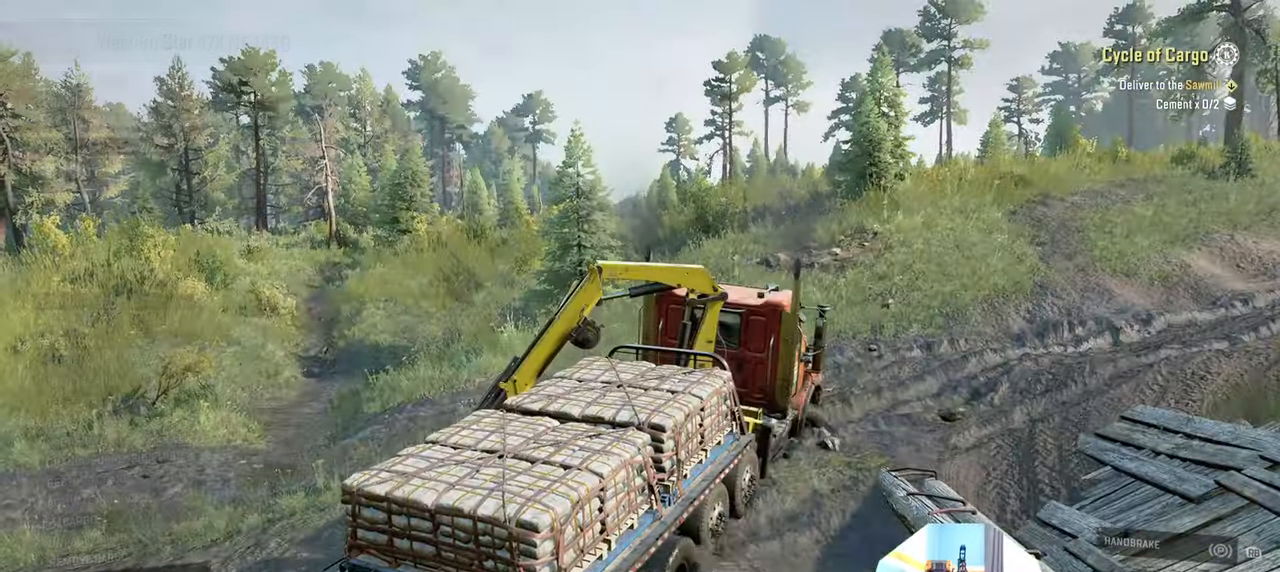
{"buttons": ["R2"], "left_stick": "up-right", "right_stick": "center", "events": [[34, "left_stick", "up-left"], [334, "left_stick", "up-right"]]}